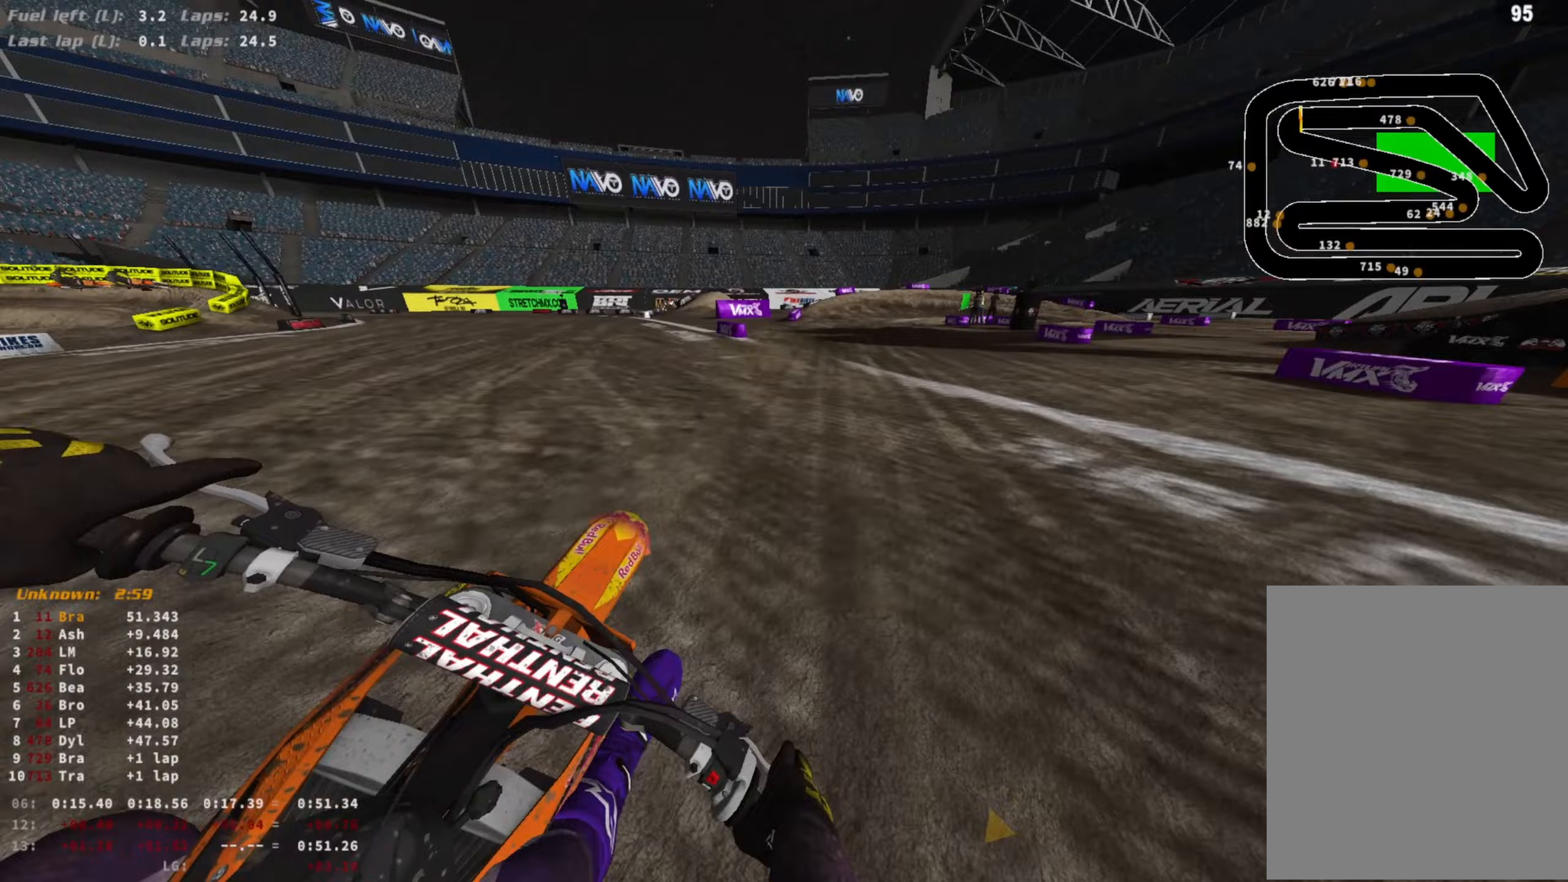
Gameplay with a controller (PlayStation layout); each line is a JSON object with the inputs held at the frame after it. "events" lists button and stick changes between this image and that frame as [ms after this image, input, new state], when the widget could be followed in between.
{"buttons": ["L2"], "left_stick": "right", "right_stick": "down", "events": [[33, "right_stick", "down"], [333, "R3", "down"], [433, "R3", "up"]]}
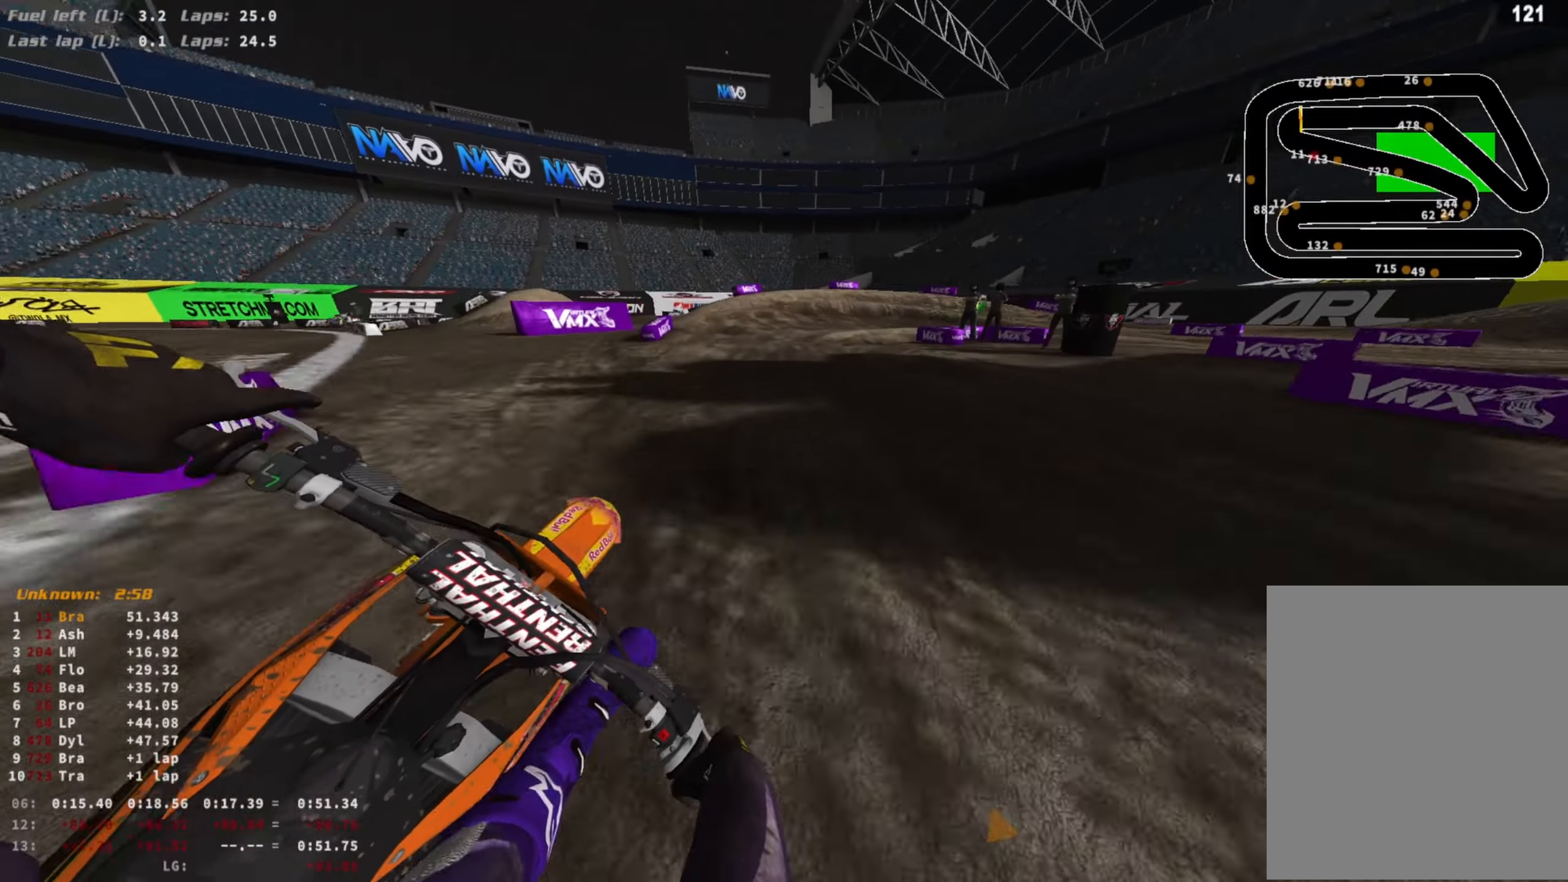
{"buttons": ["L2"], "left_stick": "right", "right_stick": "down-left", "events": [[500, "right_stick", "down-left"]]}
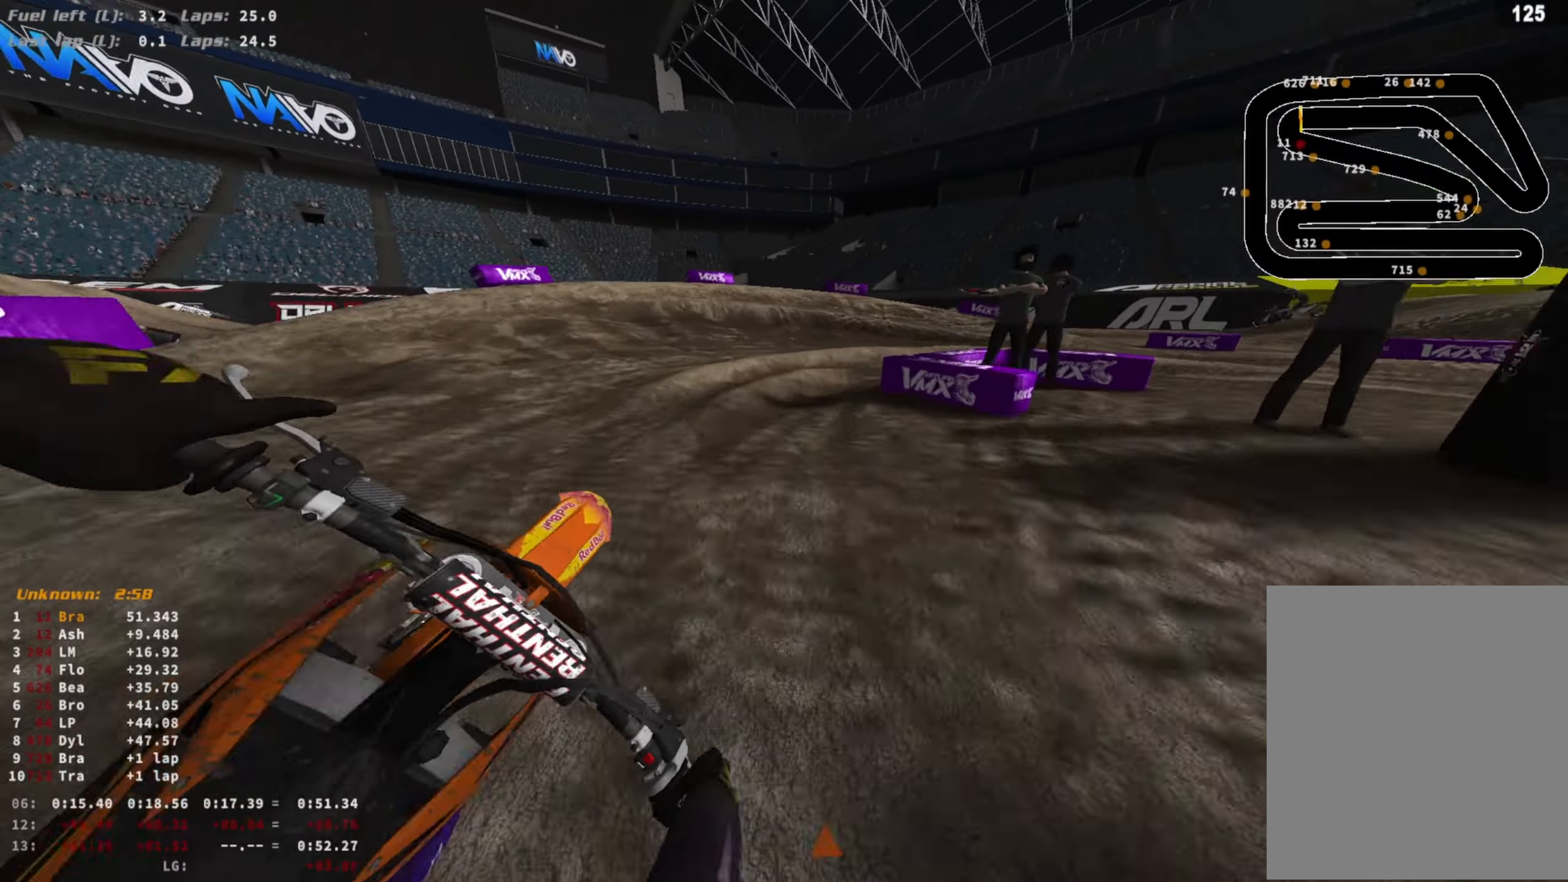
{"buttons": [], "left_stick": "right", "right_stick": "down-left", "events": [[267, "R3", "down"], [367, "L2", "up"], [367, "R3", "up"]]}
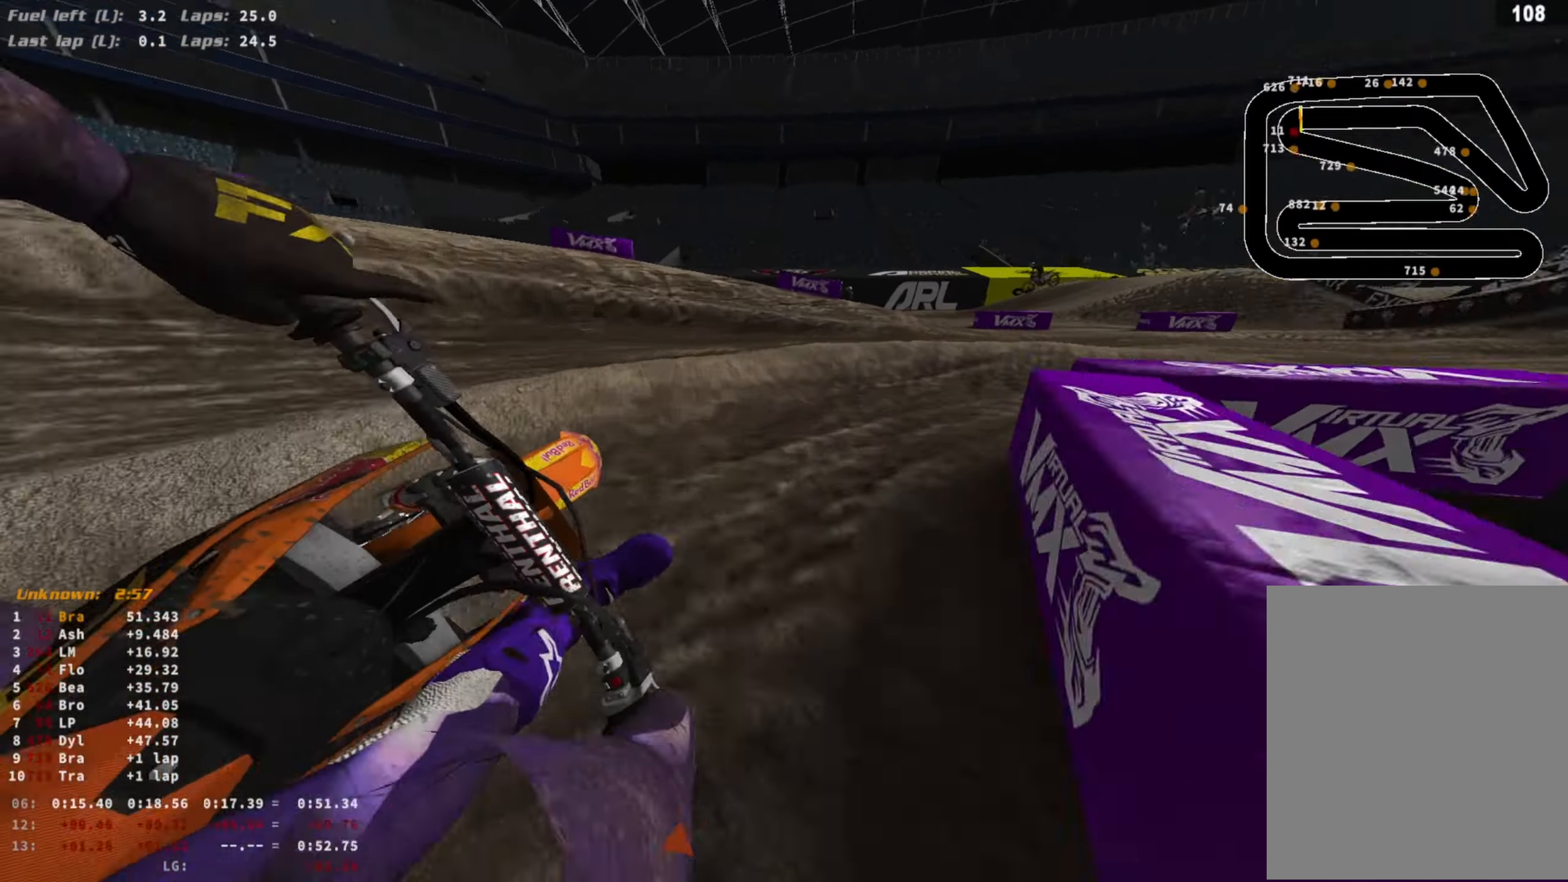
{"buttons": ["R2"], "left_stick": "right", "right_stick": "left", "events": [[100, "right_stick", "center"], [167, "right_stick", "left"], [367, "R2", "down"]]}
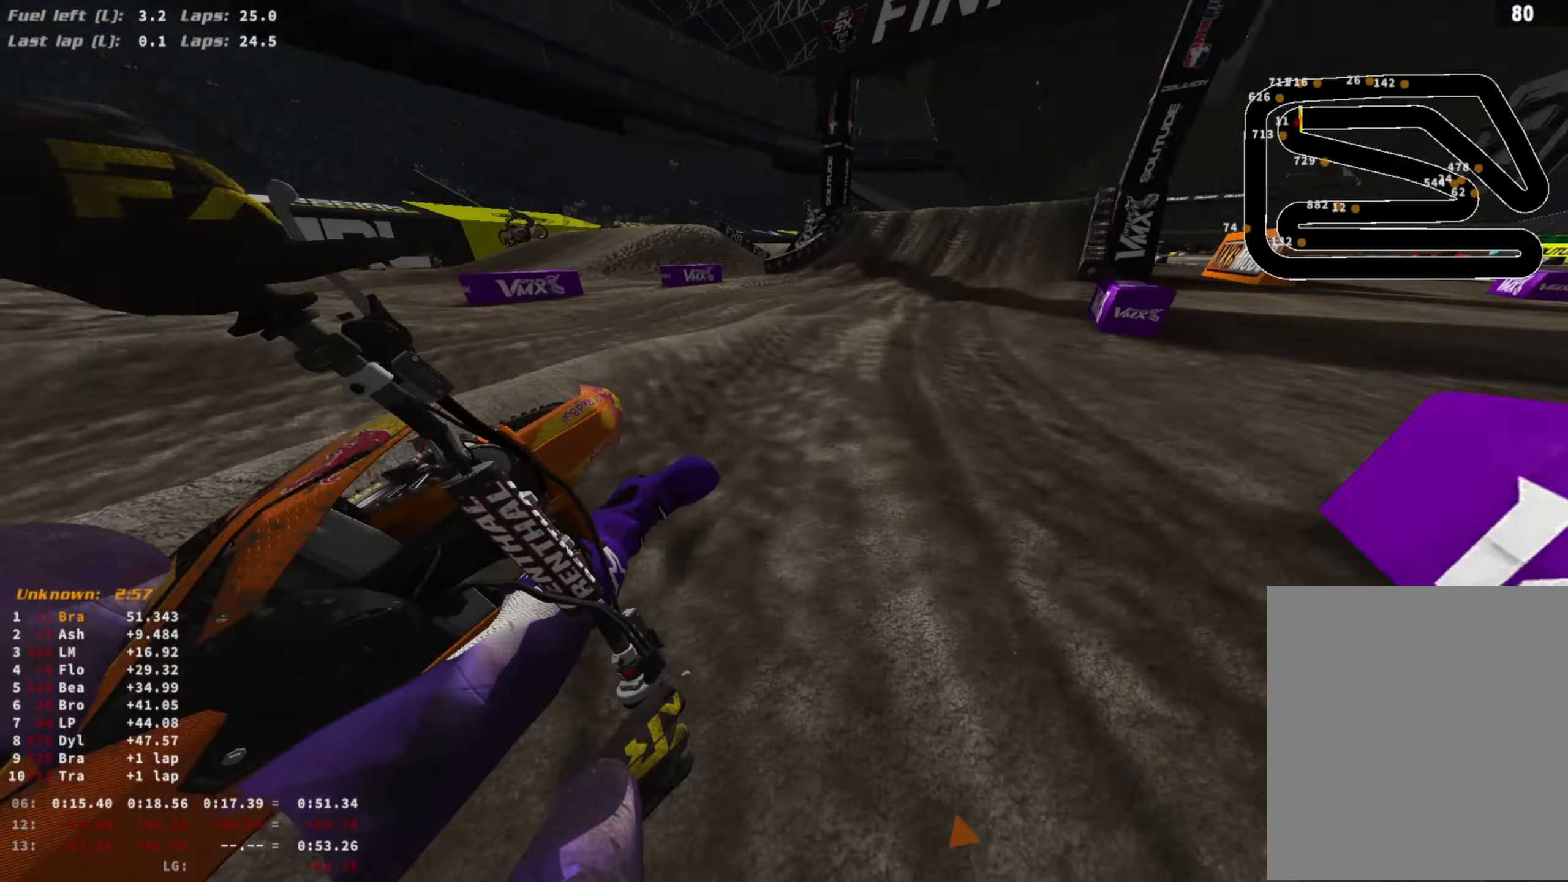
{"buttons": ["R2"], "left_stick": "center", "right_stick": "up-right", "events": [[67, "right_stick", "center"], [133, "left_stick", "center"], [400, "right_stick", "up-right"]]}
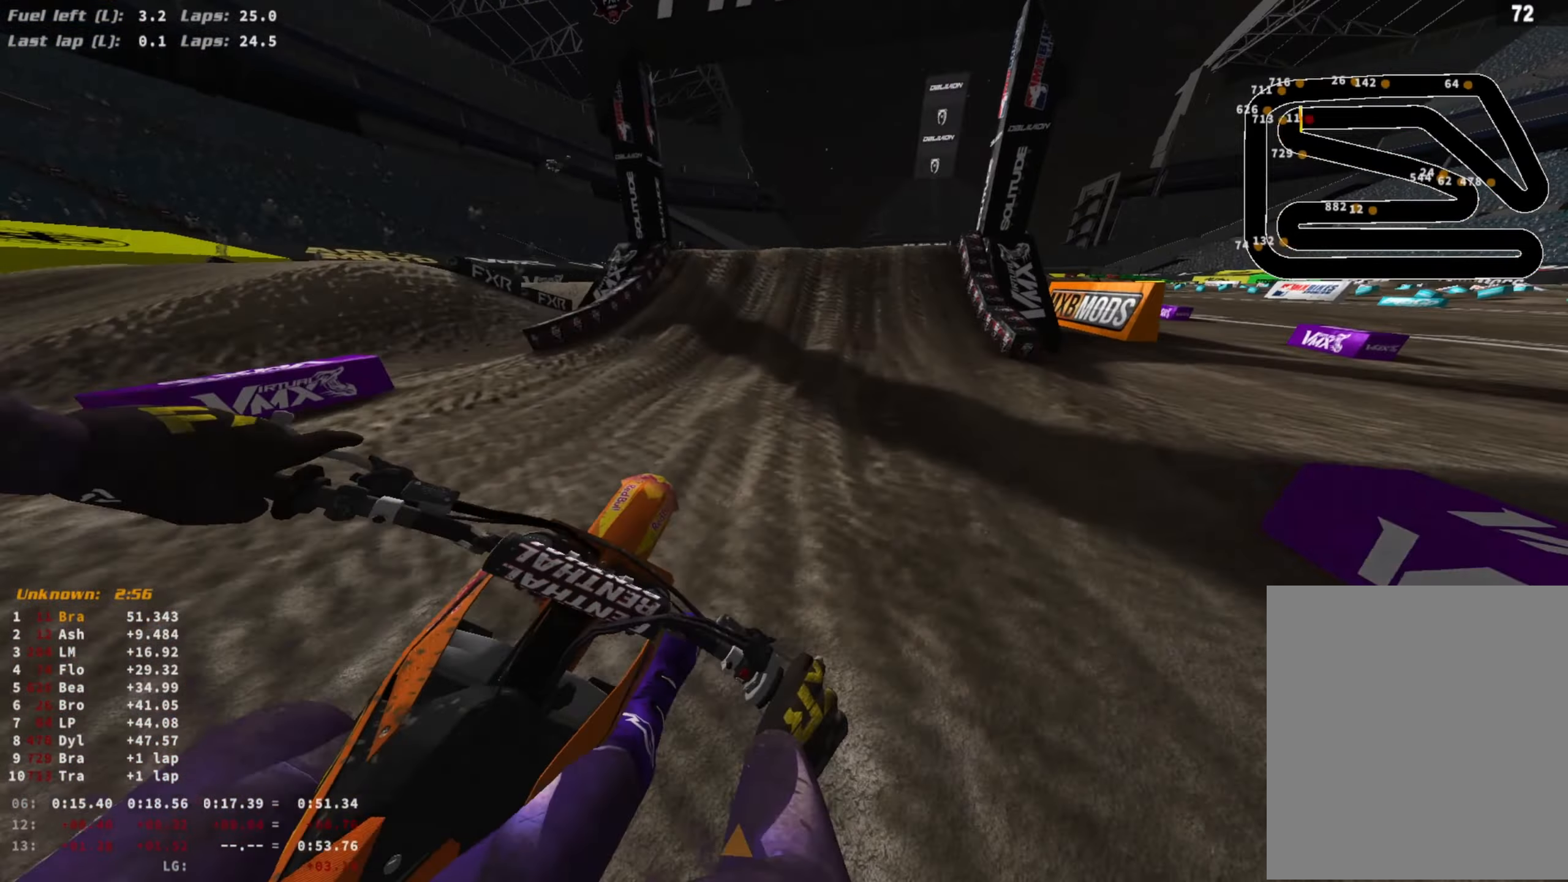
{"buttons": ["R2"], "left_stick": "center", "right_stick": "down-right", "events": [[100, "right_stick", "center"], [233, "right_stick", "down-right"], [267, "R3", "down"], [400, "R3", "up"]]}
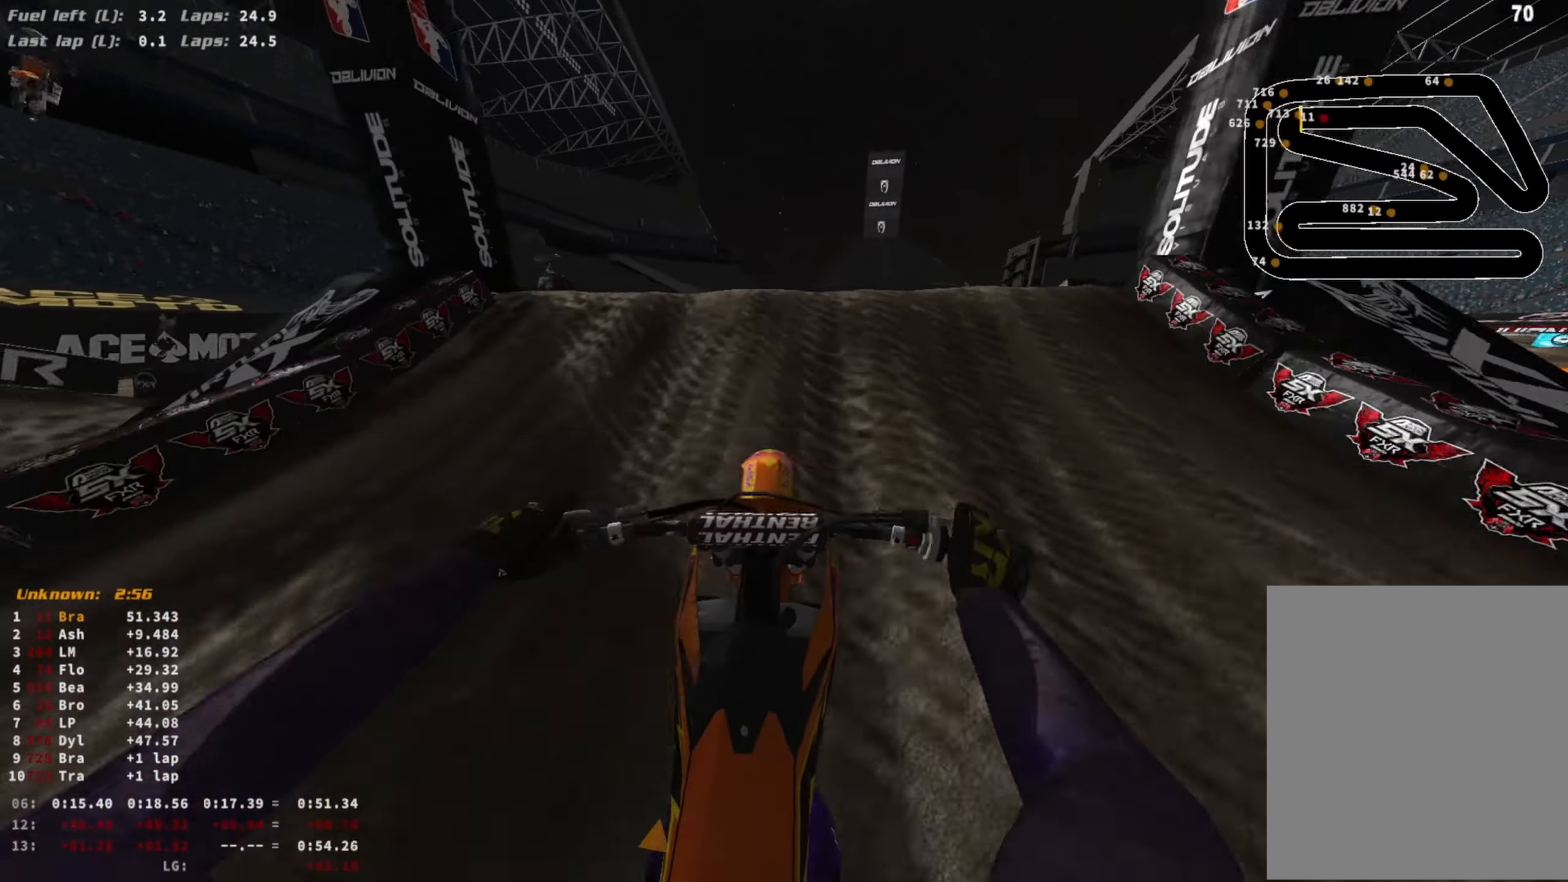
{"buttons": ["R2", "R3"], "left_stick": "center", "right_stick": "up-right", "events": [[33, "right_stick", "center"], [300, "right_stick", "up-right"], [433, "R3", "down"]]}
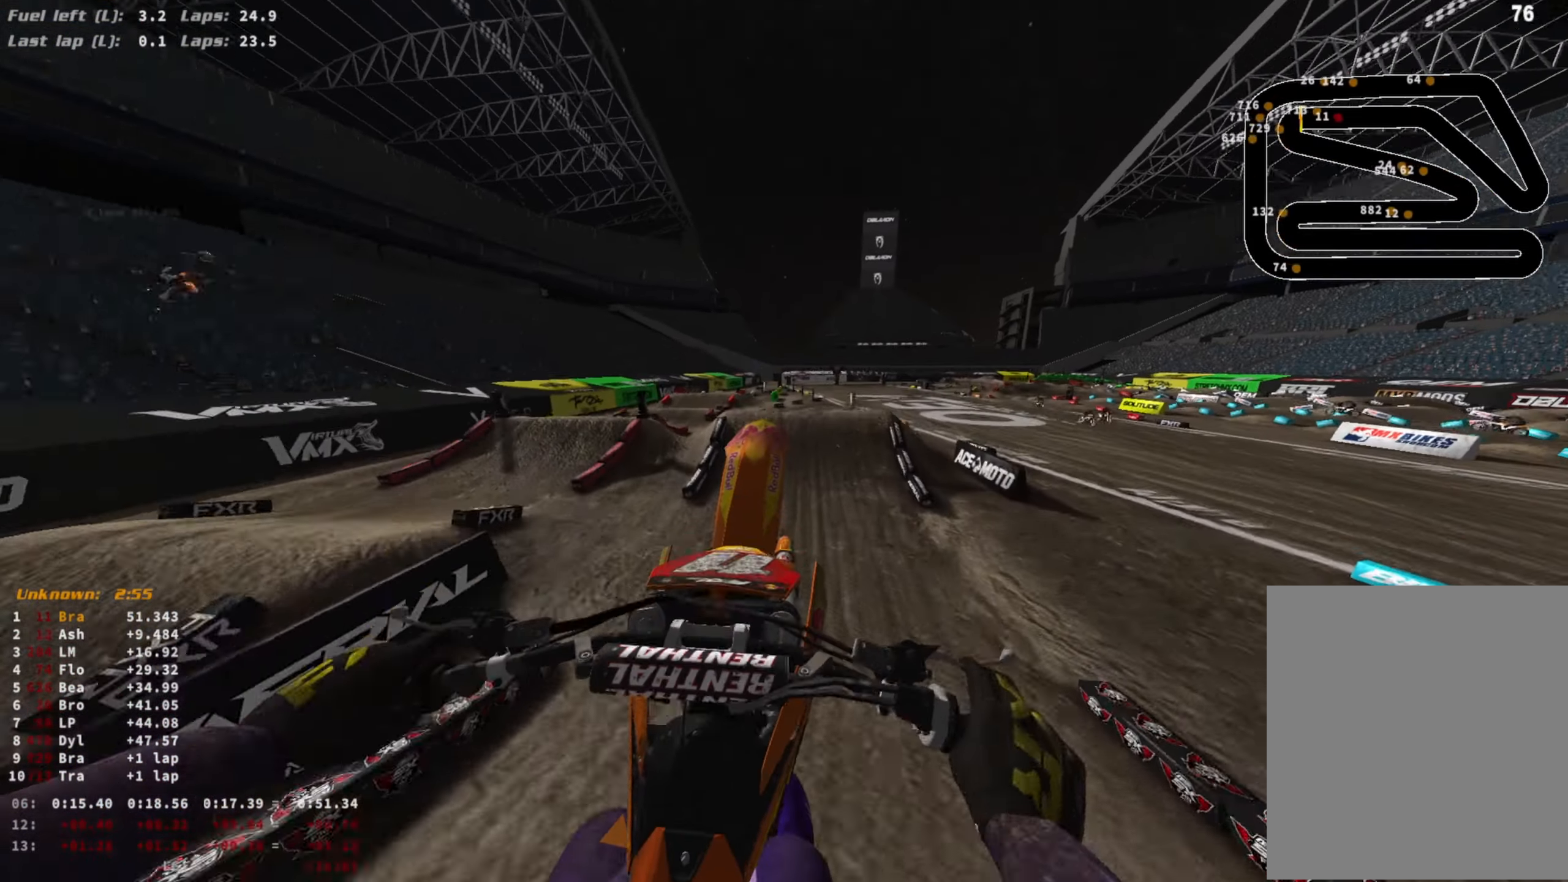
{"buttons": ["L1", "R2"], "left_stick": "center", "right_stick": "center", "events": [[33, "R3", "up"], [67, "CROSS", "down"], [67, "L1", "down"], [67, "R2", "up"], [233, "CROSS", "up"], [267, "R2", "down"], [300, "right_stick", "down-right"], [467, "right_stick", "center"]]}
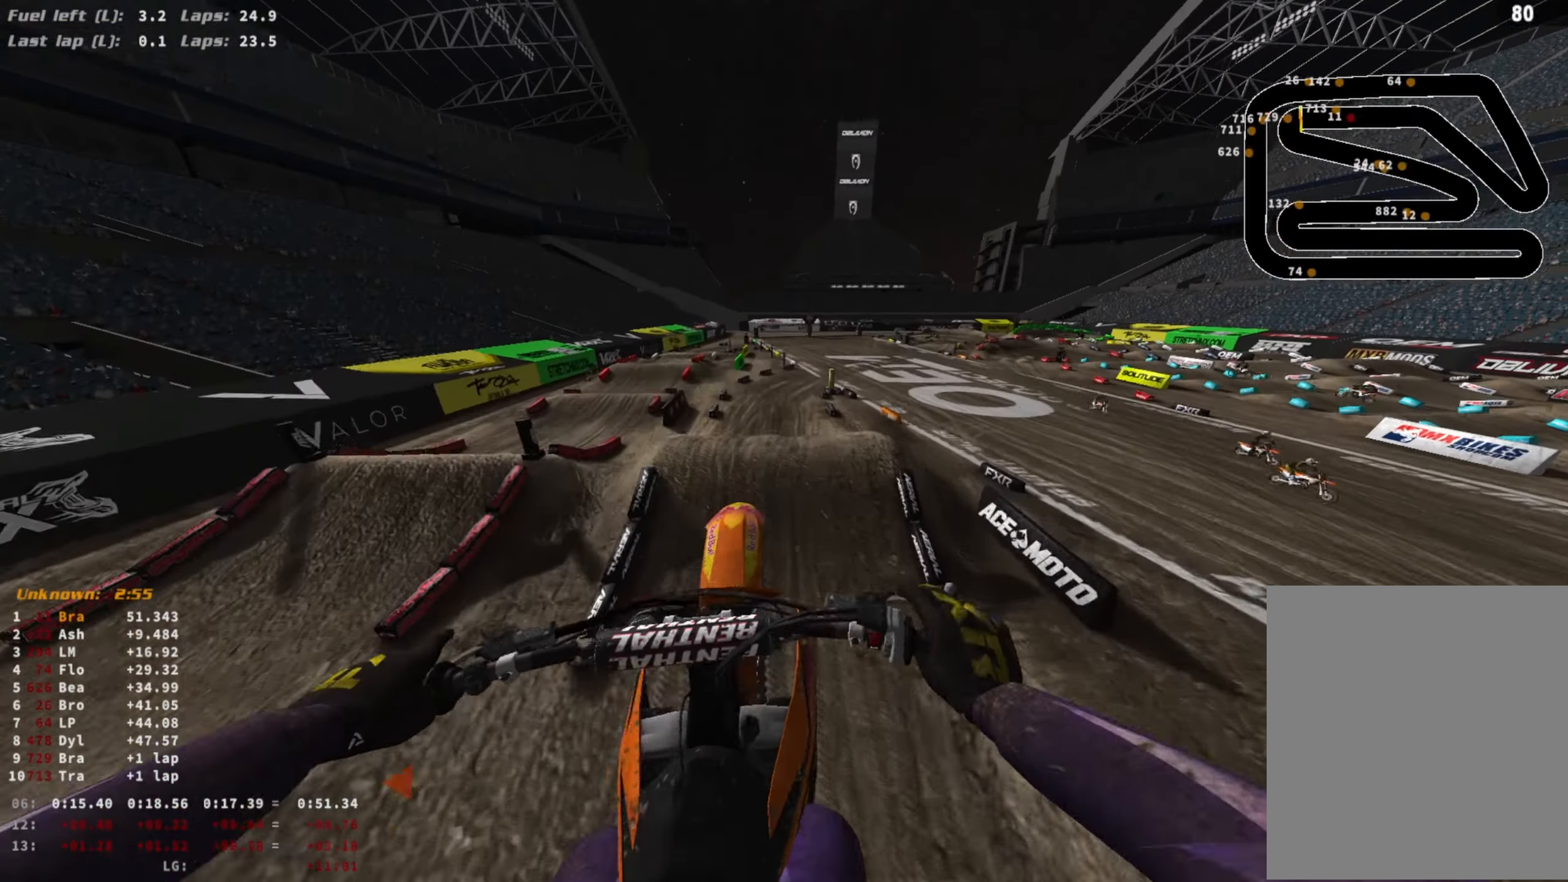
{"buttons": ["TRIANGLE", "R2"], "left_stick": "center", "right_stick": "center", "events": [[100, "CIRCLE", "down"], [167, "CIRCLE", "up"], [167, "L1", "up"], [500, "TRIANGLE", "down"]]}
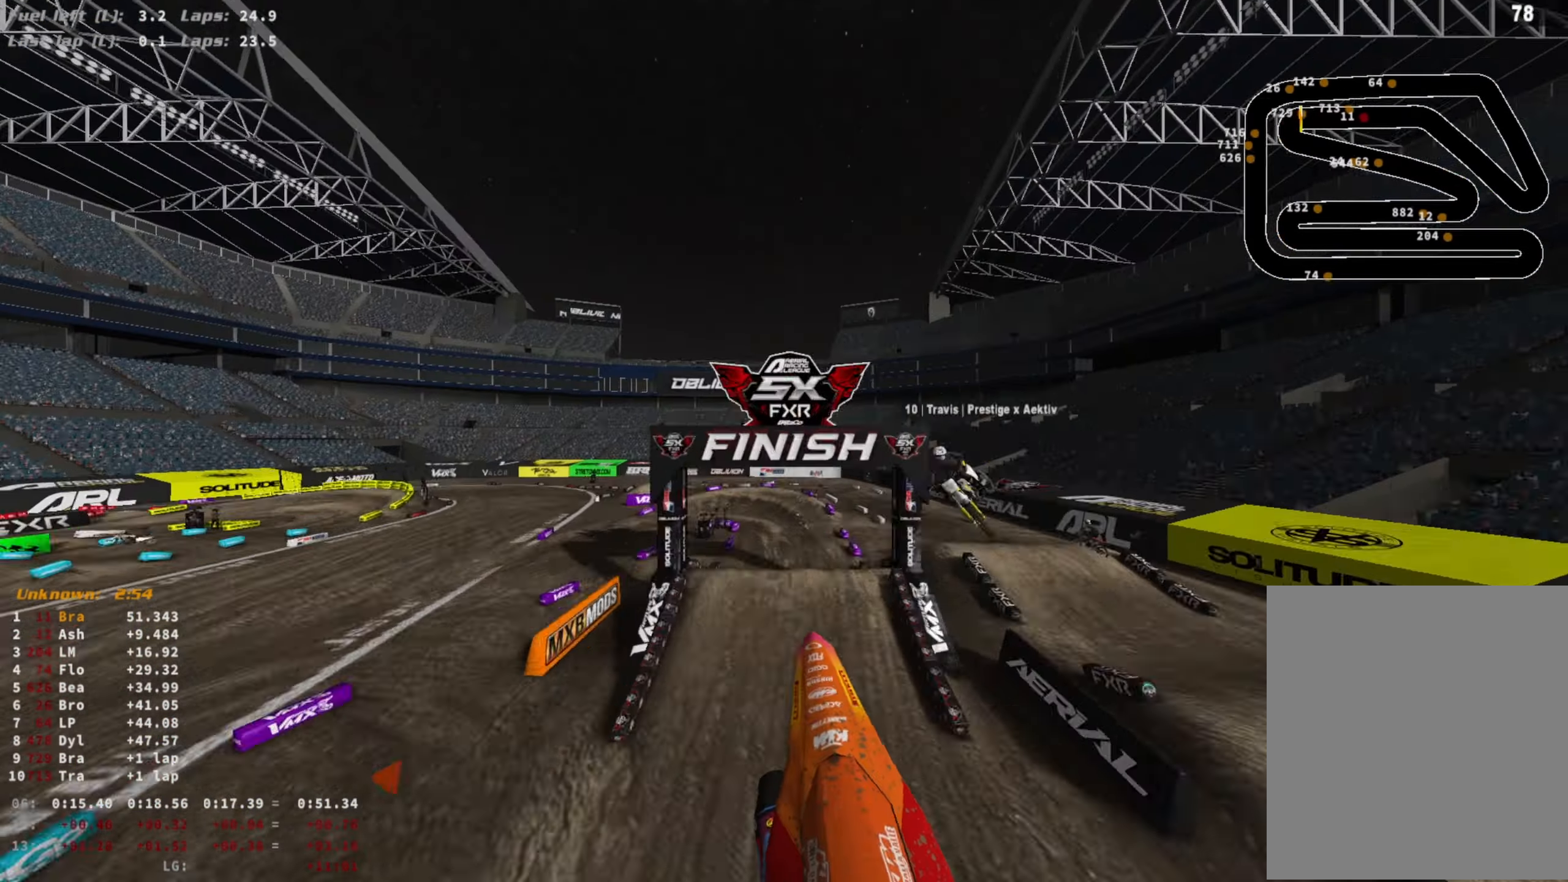
{"buttons": ["R2"], "left_stick": "center", "right_stick": "center", "events": [[400, "TRIANGLE", "up"]]}
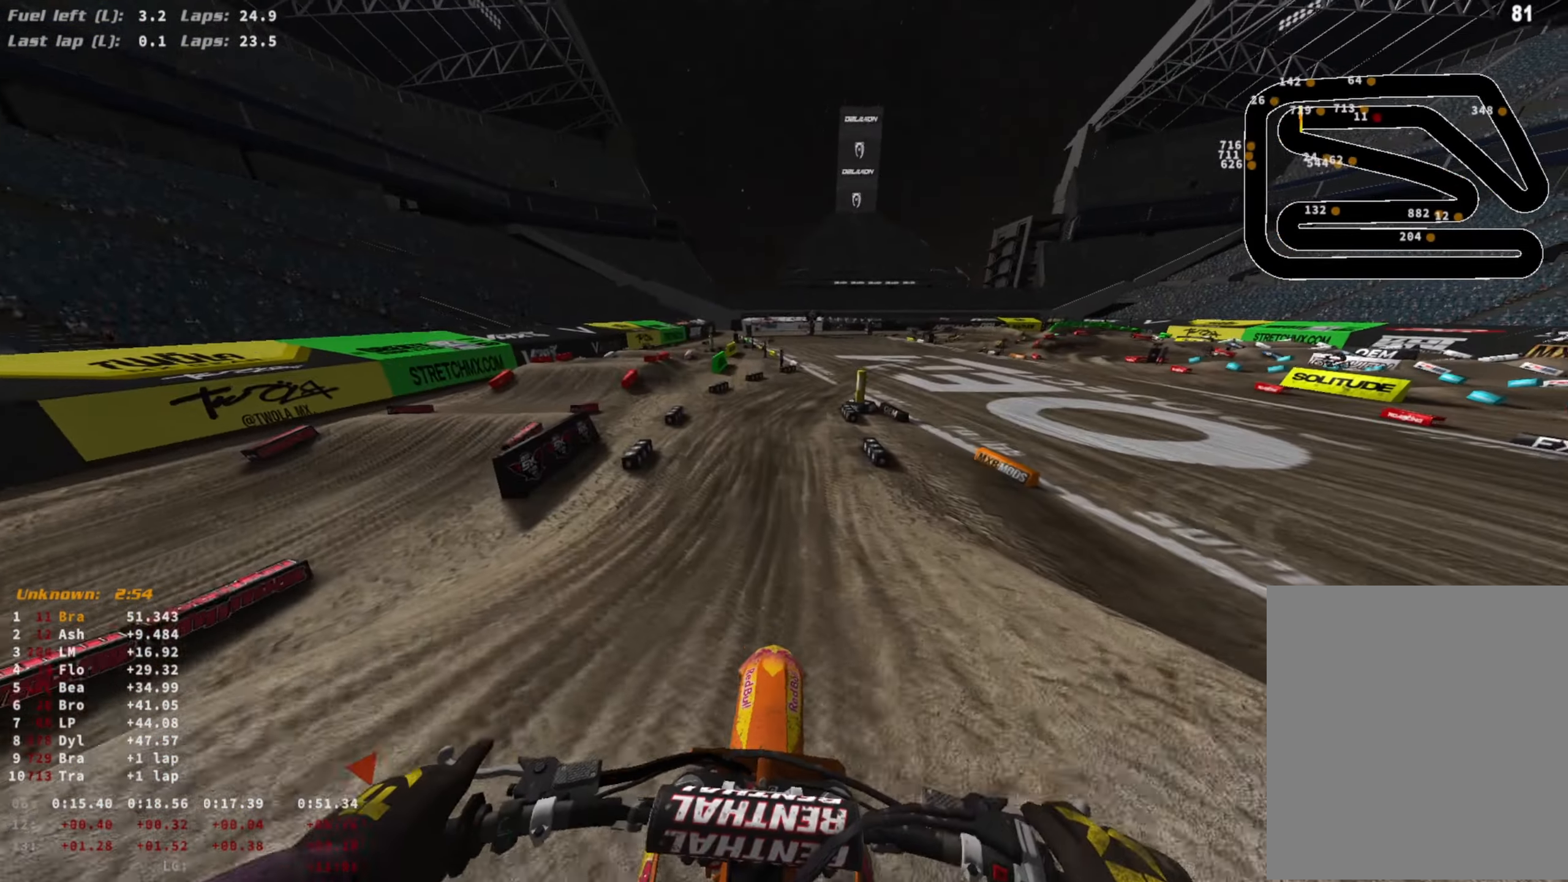
{"buttons": ["R2"], "left_stick": "right", "right_stick": "down-right", "events": [[100, "right_stick", "down-right"], [433, "left_stick", "right"]]}